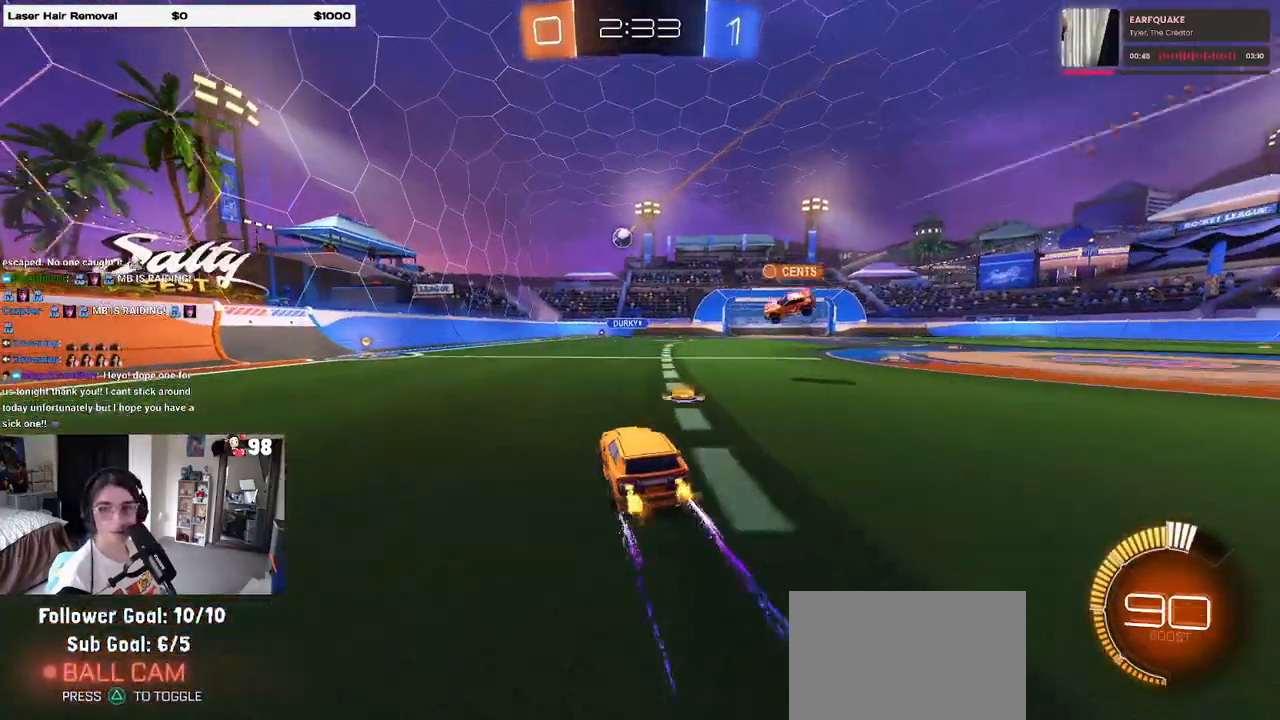
Gameplay with a controller (PlayStation layout); each line is a JSON object with the inputs held at the frame after it. "events" lists button and stick changes between this image and that frame as [ms after this image, input, new state], when the widget could be followed in between.
{"buttons": ["R2"], "left_stick": "left", "right_stick": "center", "events": [[250, "left_stick", "left"]]}
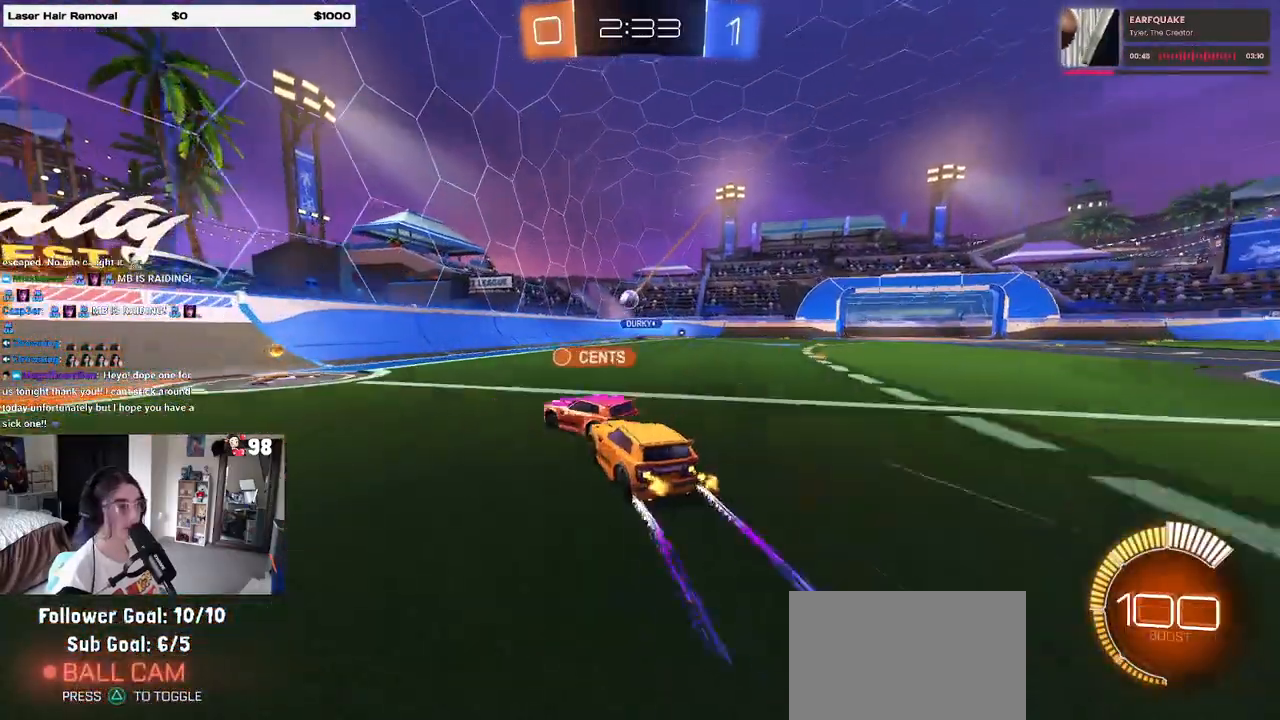
{"buttons": ["SQUARE", "R2"], "left_stick": "down-right", "right_stick": "center", "events": [[33, "left_stick", "down-right"], [417, "SQUARE", "down"]]}
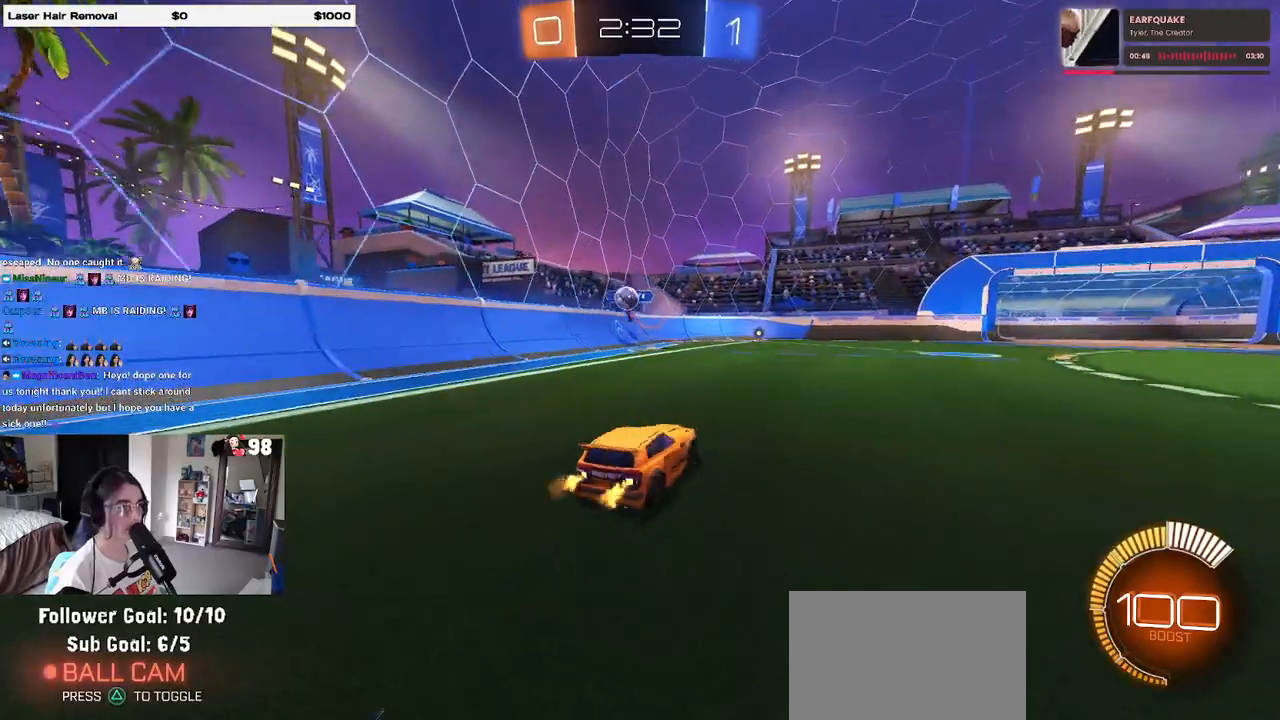
{"buttons": ["R2"], "left_stick": "down-right", "right_stick": "center", "events": [[33, "SQUARE", "up"]]}
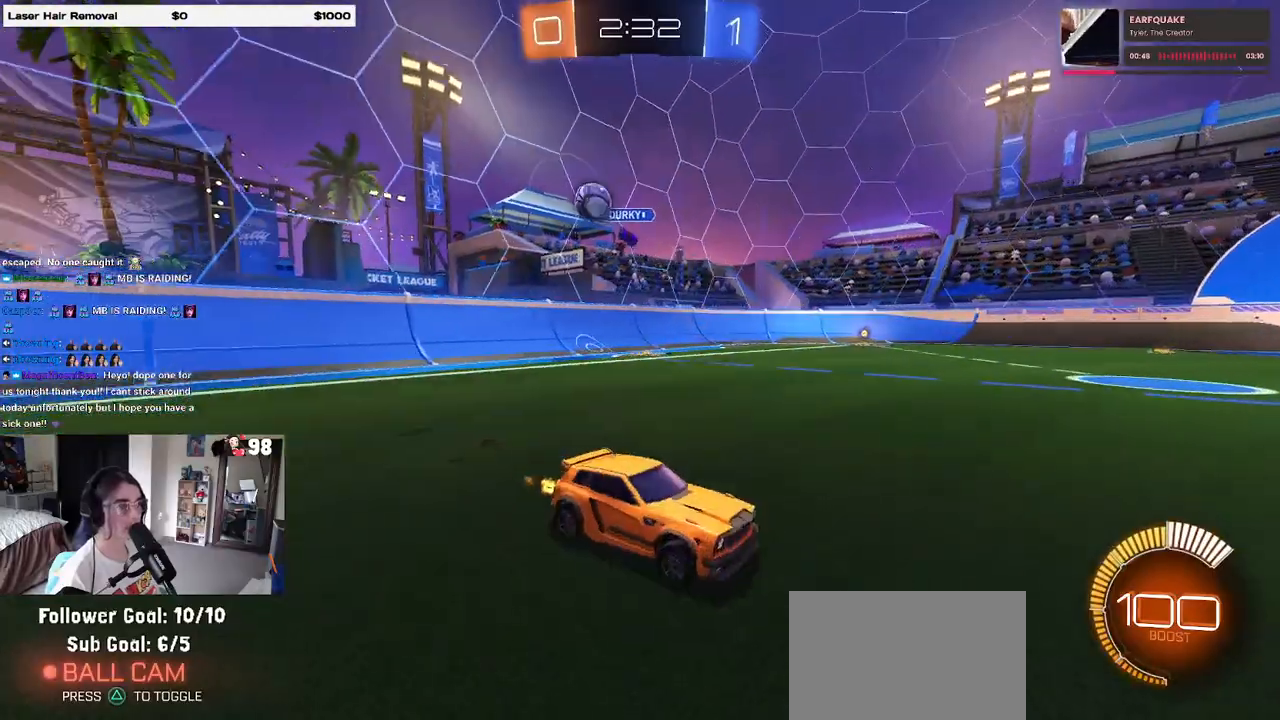
{"buttons": ["R2"], "left_stick": "center", "right_stick": "center", "events": [[267, "left_stick", "right"], [417, "left_stick", "center"]]}
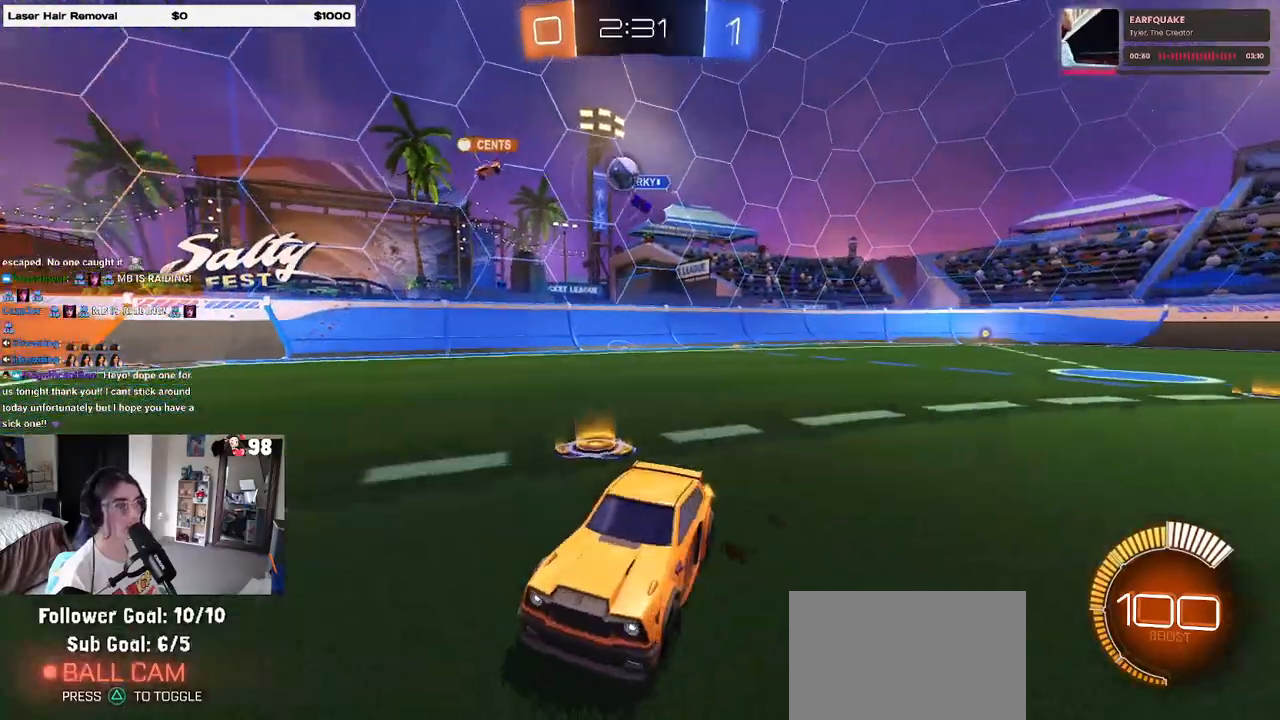
{"buttons": ["R2"], "left_stick": "left", "right_stick": "center", "events": [[283, "left_stick", "right"], [467, "left_stick", "left"]]}
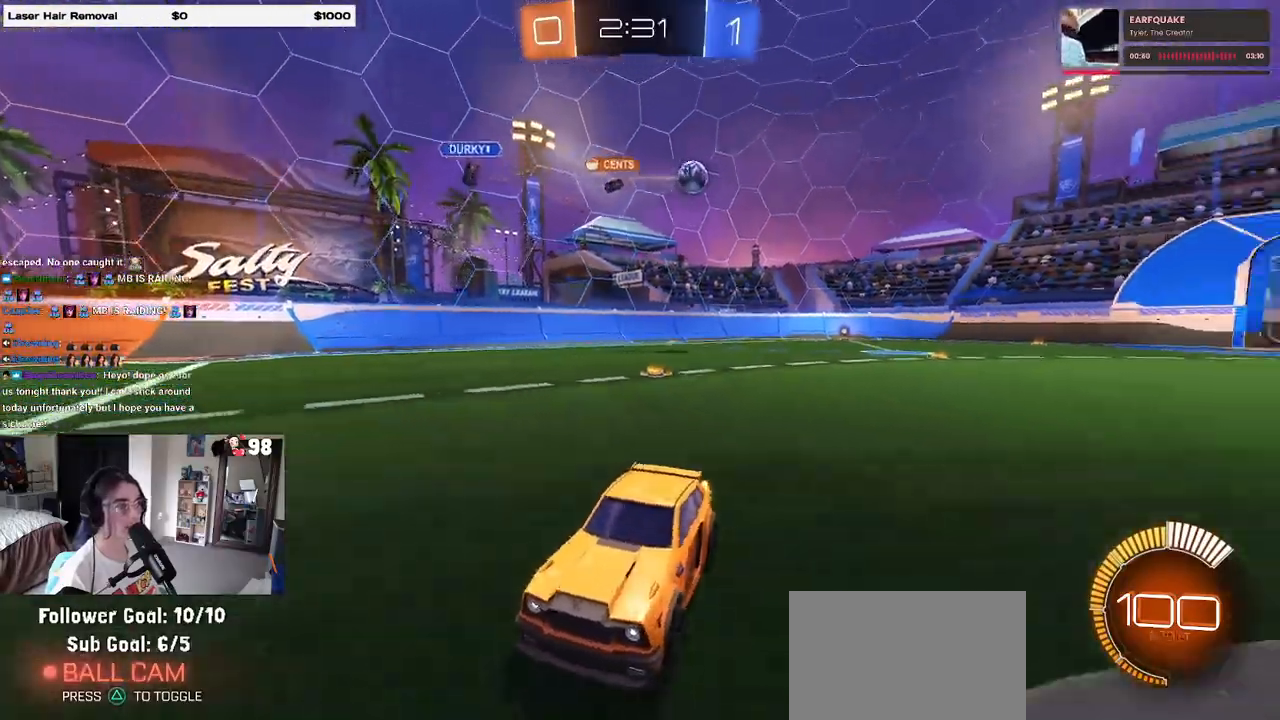
{"buttons": ["R2"], "left_stick": "left", "right_stick": "center", "events": [[67, "SQUARE", "down"], [150, "SQUARE", "up"]]}
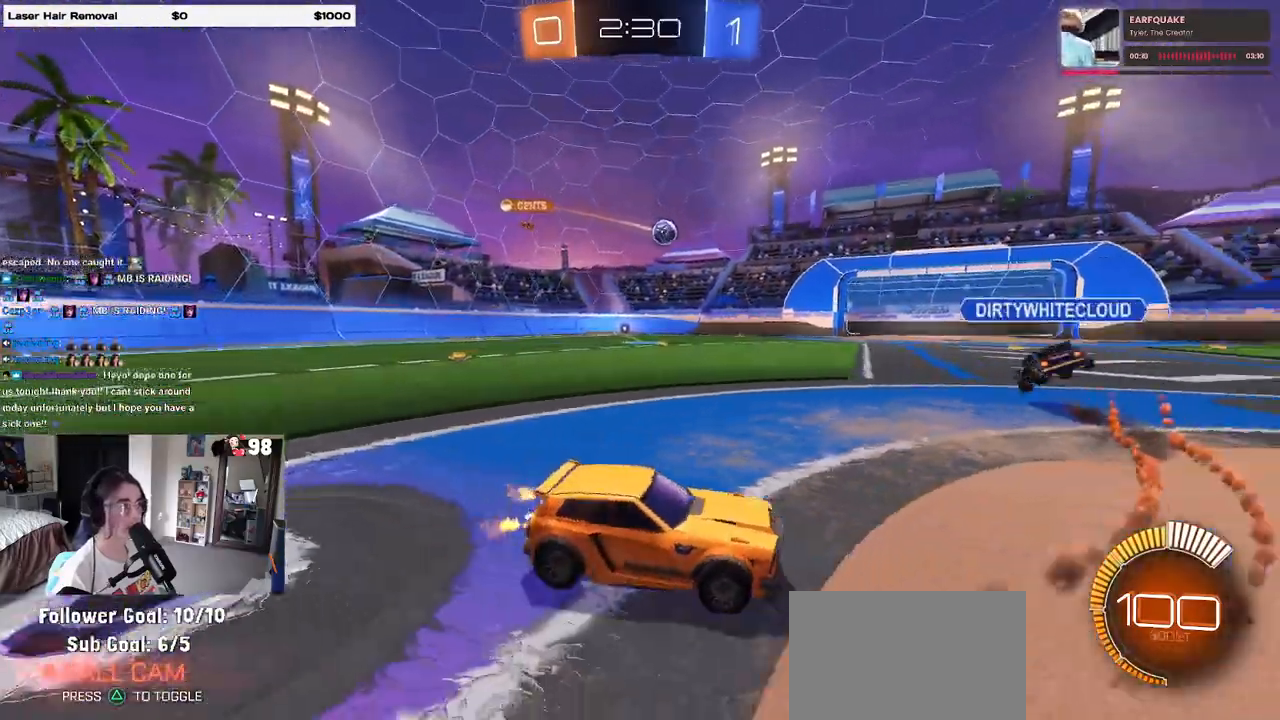
{"buttons": ["R2"], "left_stick": "center", "right_stick": "center", "events": [[333, "left_stick", "center"]]}
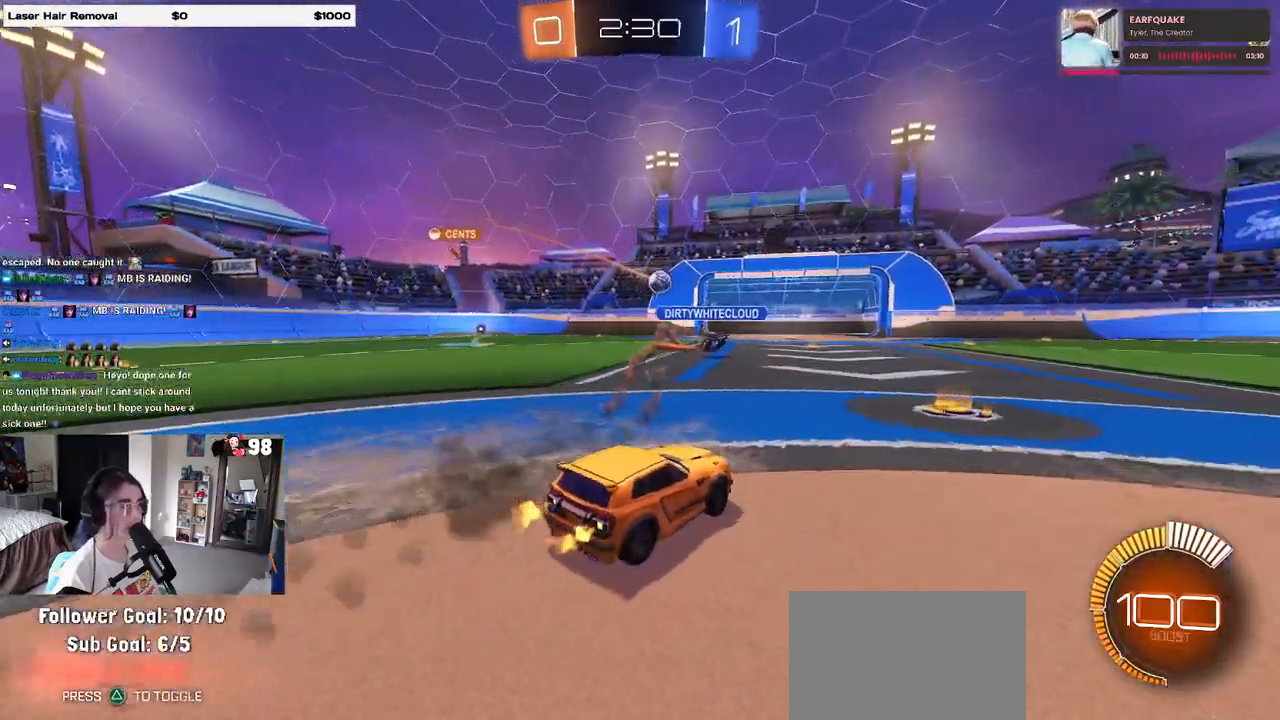
{"buttons": ["R2"], "left_stick": "center", "right_stick": "center", "events": [[17, "R1", "down"], [17, "left_stick", "left"], [183, "left_stick", "center"], [283, "left_stick", "right"], [367, "left_stick", "center"], [433, "R1", "up"]]}
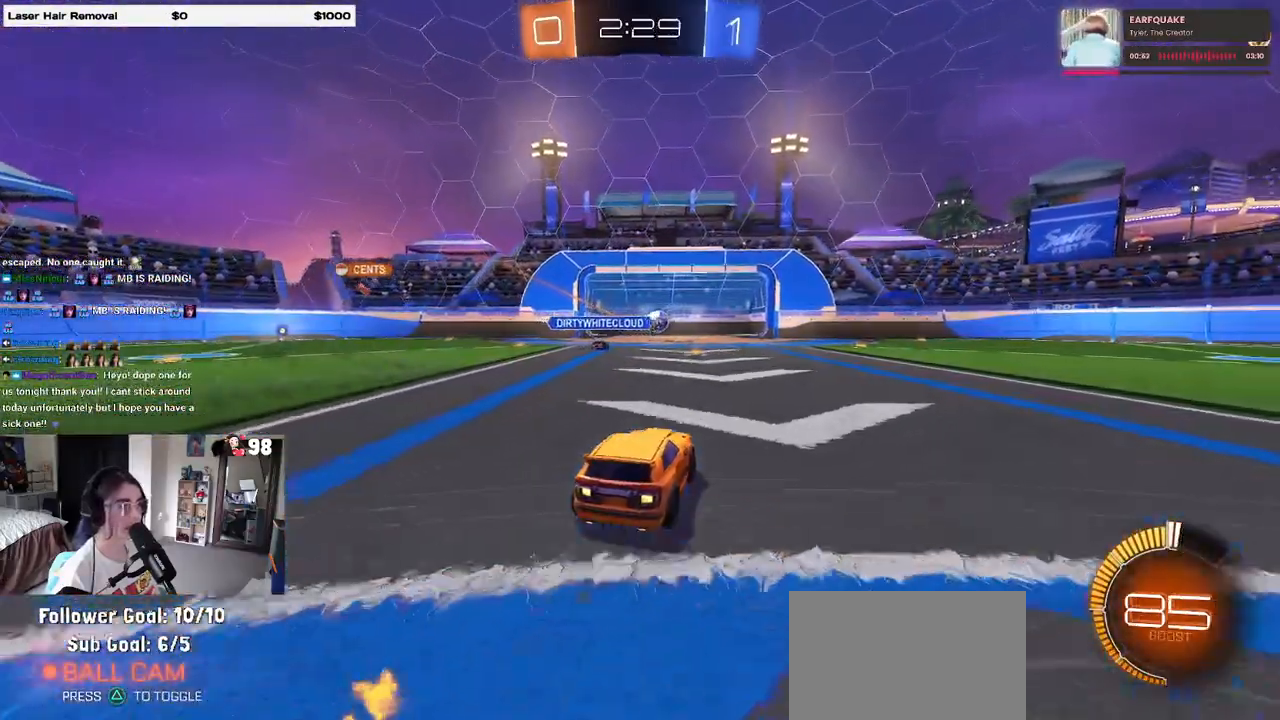
{"buttons": ["R2"], "left_stick": "right", "right_stick": "center", "events": [[267, "left_stick", "left"], [400, "left_stick", "center"], [500, "left_stick", "right"]]}
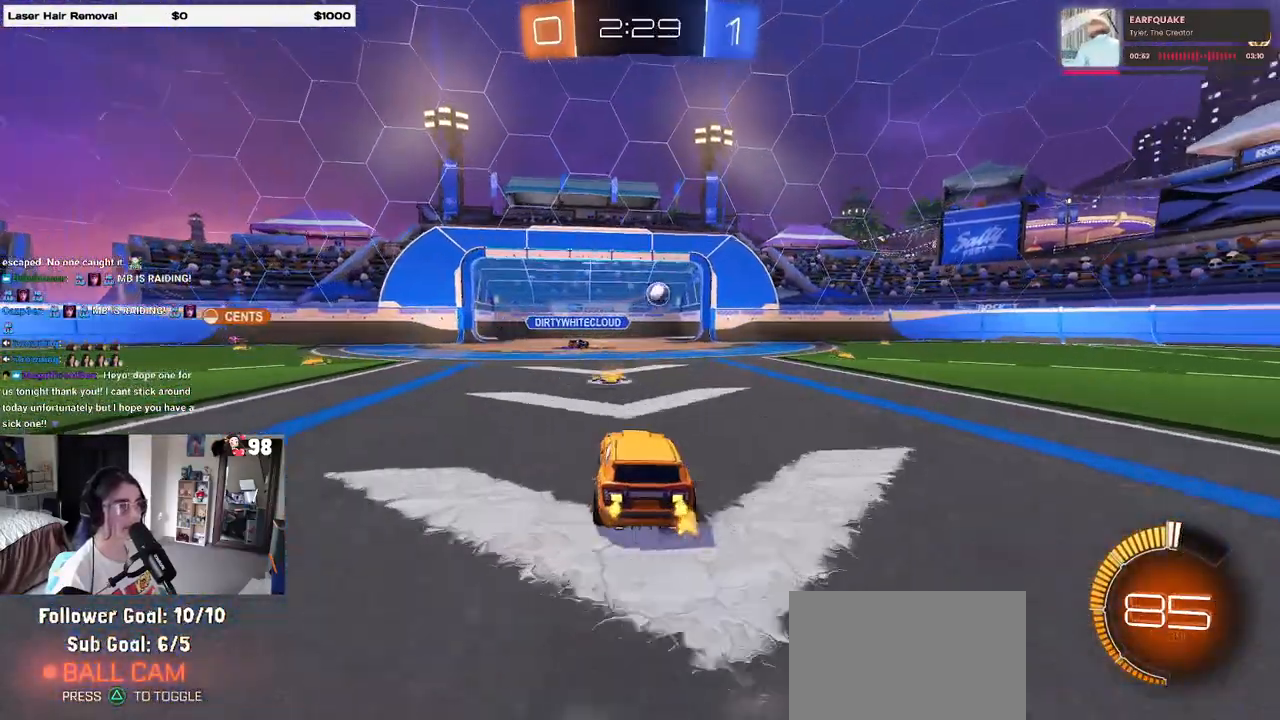
{"buttons": [], "left_stick": "center", "right_stick": "center", "events": [[67, "left_stick", "center"], [250, "R2", "up"], [333, "DPAD_LEFT", "down"], [400, "DPAD_LEFT", "up"]]}
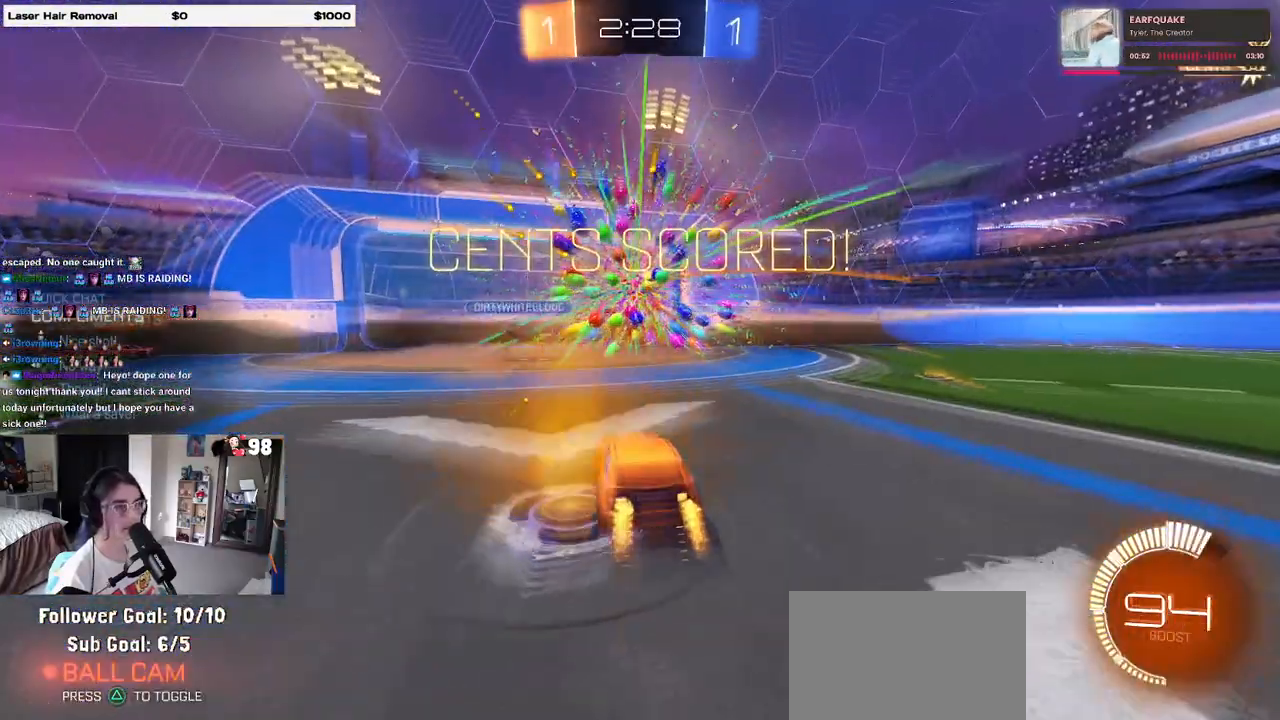
{"buttons": [], "left_stick": "center", "right_stick": "center", "events": [[50, "DPAD_UP", "down"], [100, "DPAD_UP", "up"]]}
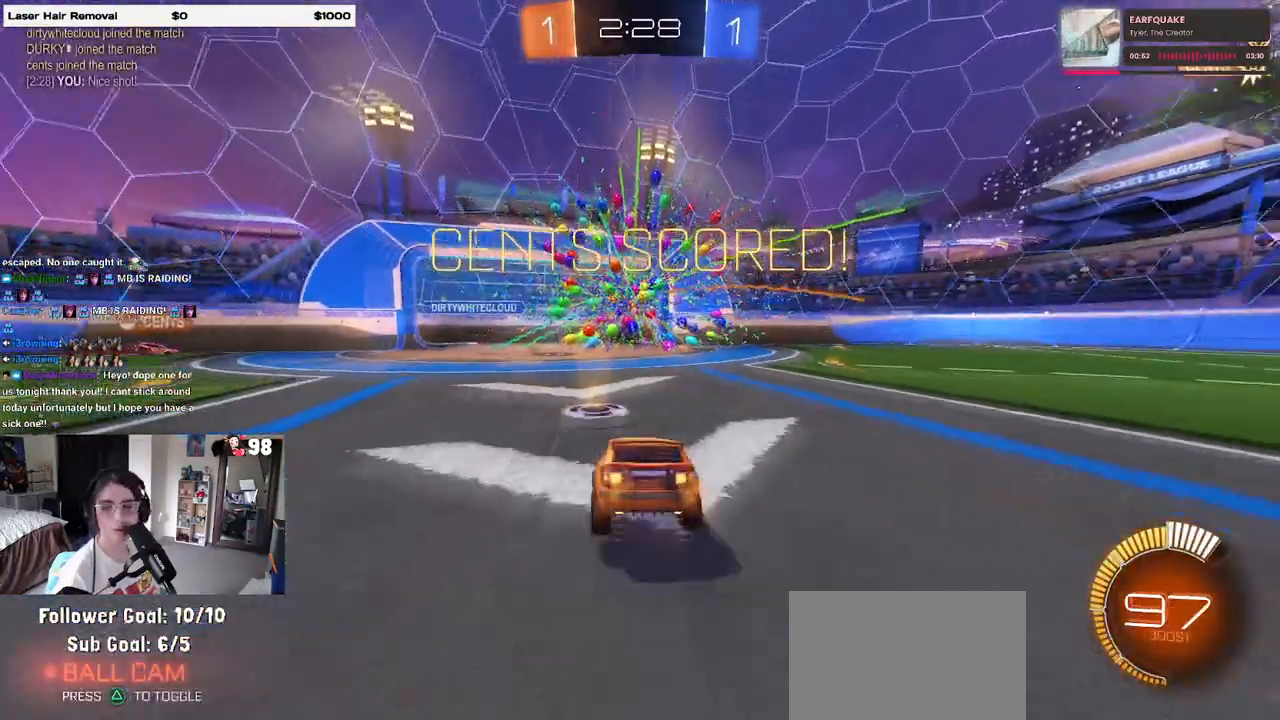
{"buttons": [], "left_stick": "center", "right_stick": "center", "events": []}
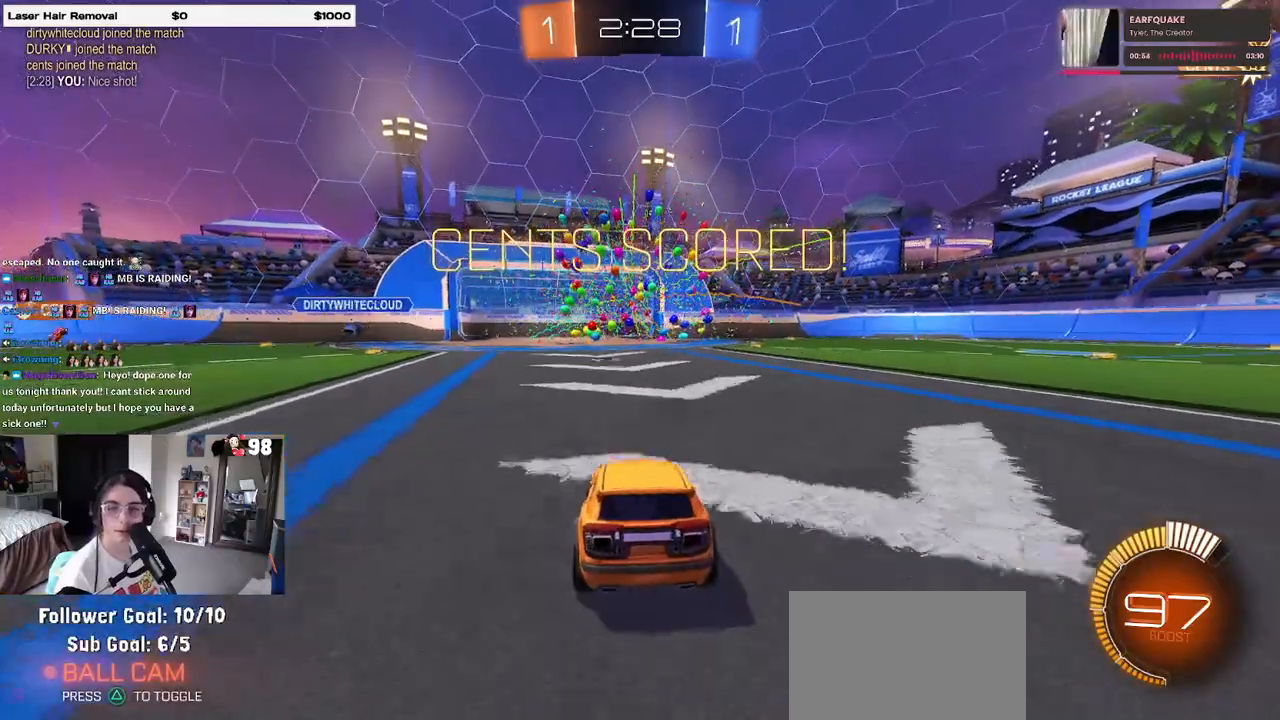
{"buttons": [], "left_stick": "center", "right_stick": "center", "events": [[300, "CROSS", "down"], [450, "CROSS", "up"]]}
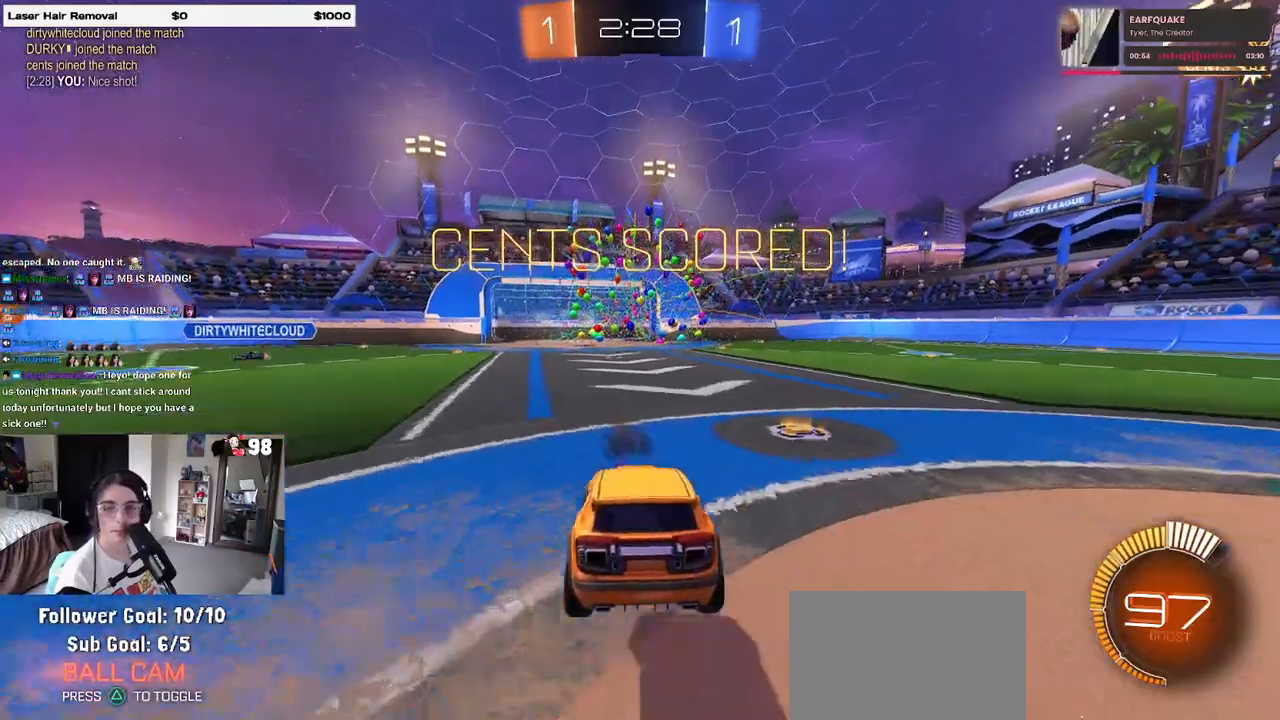
{"buttons": ["CROSS"], "left_stick": "center", "right_stick": "center", "events": [[50, "CROSS", "down"], [167, "CROSS", "up"], [283, "CROSS", "down"], [400, "CROSS", "up"], [500, "CROSS", "down"]]}
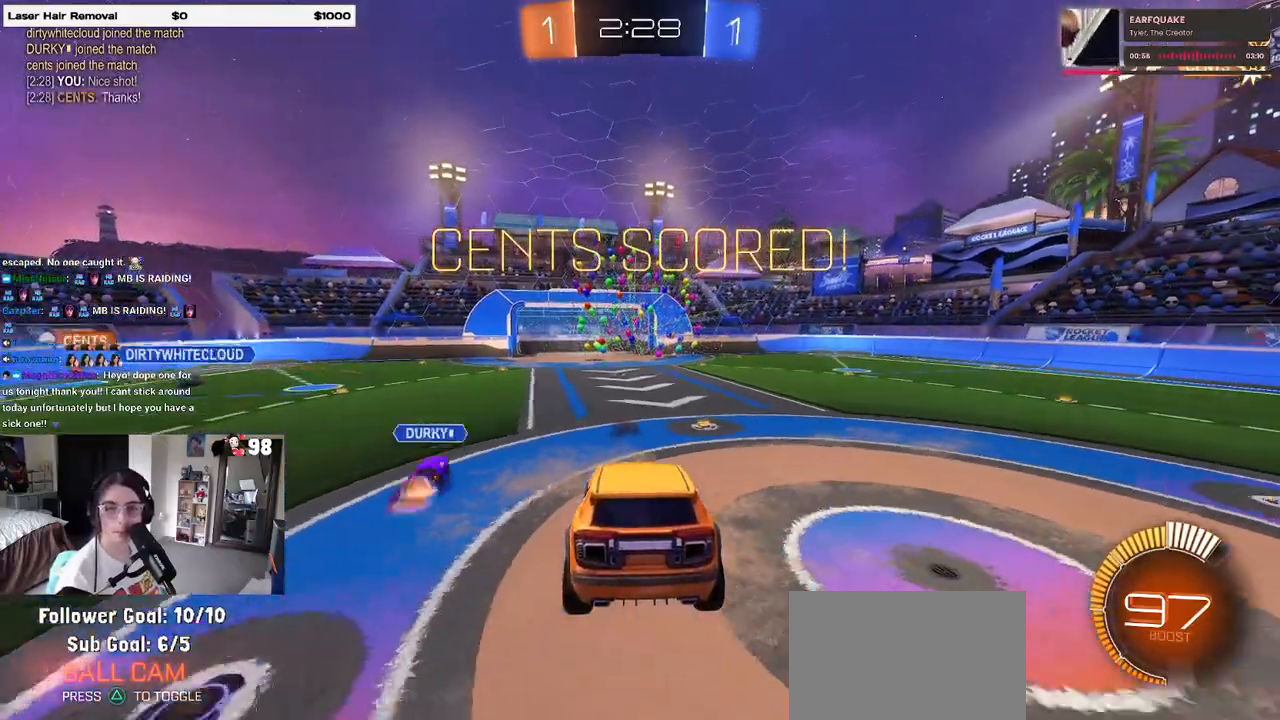
{"buttons": [], "left_stick": "center", "right_stick": "center", "events": [[117, "CROSS", "up"], [233, "CROSS", "down"], [317, "CROSS", "up"], [417, "CROSS", "down"], [500, "CROSS", "up"]]}
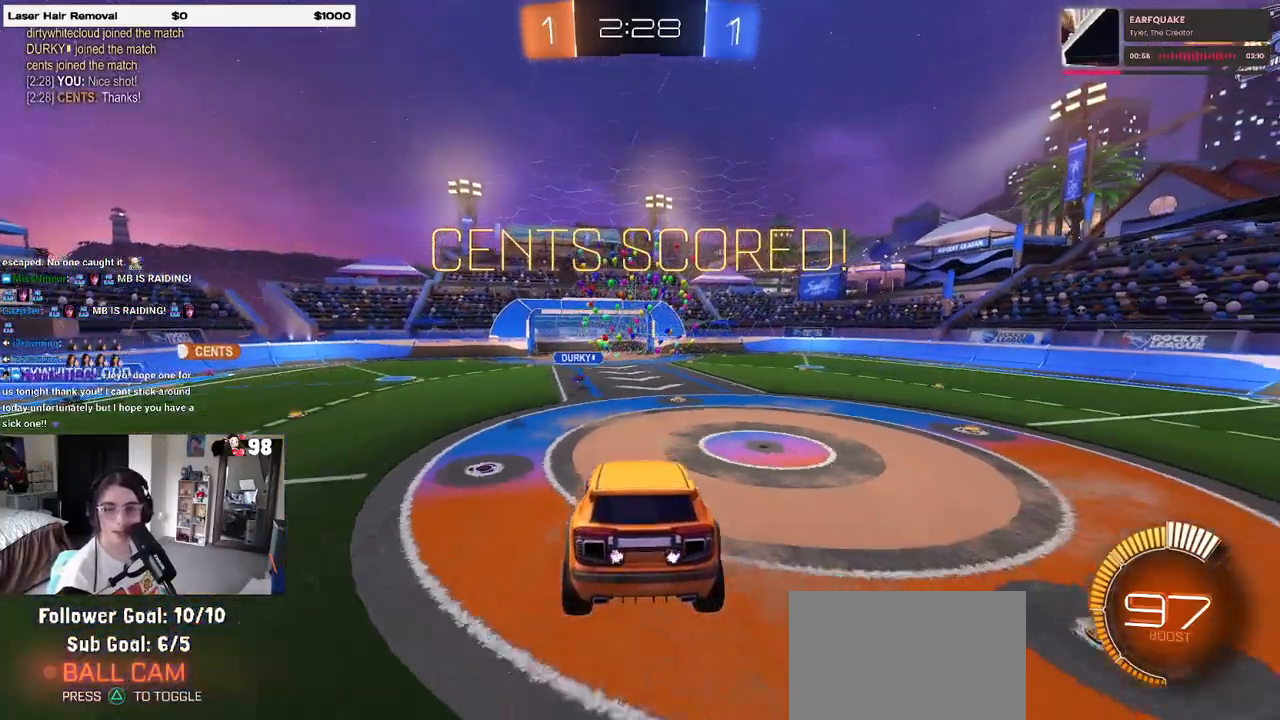
{"buttons": ["CROSS"], "left_stick": "center", "right_stick": "center", "events": [[100, "CROSS", "down"], [217, "CROSS", "up"], [483, "CROSS", "down"]]}
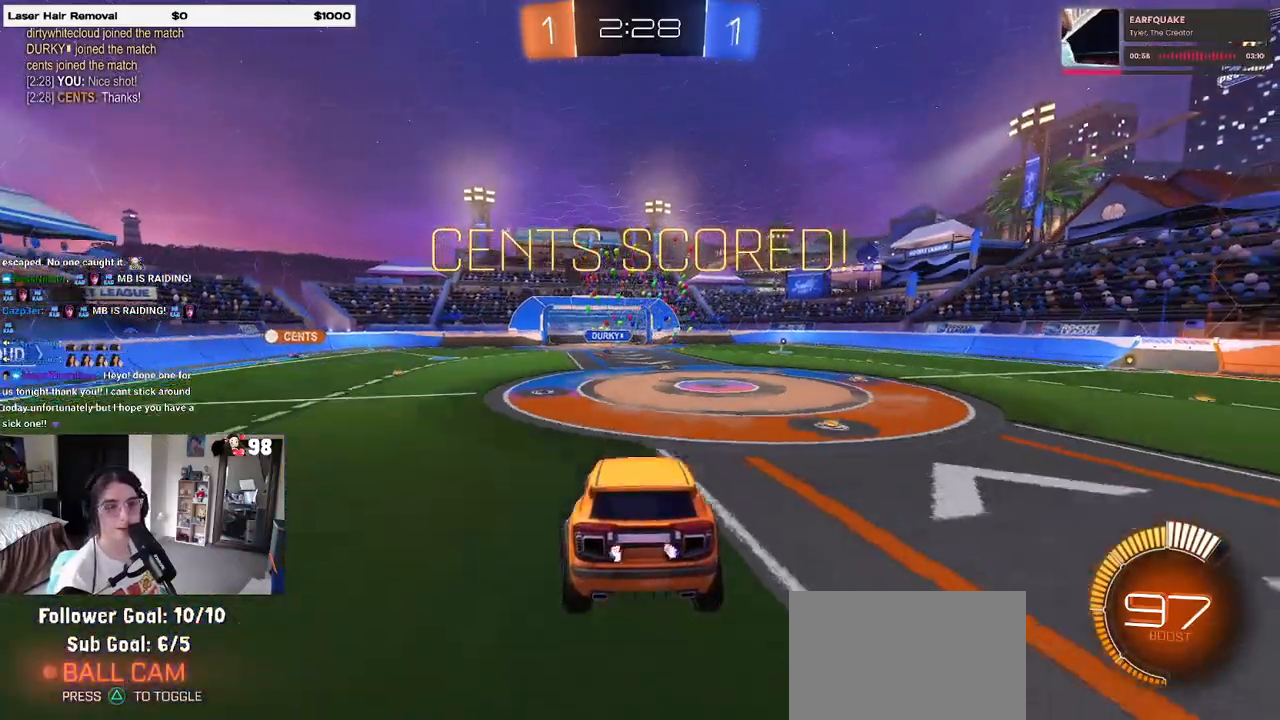
{"buttons": [], "left_stick": "center", "right_stick": "center", "events": [[100, "CROSS", "up"]]}
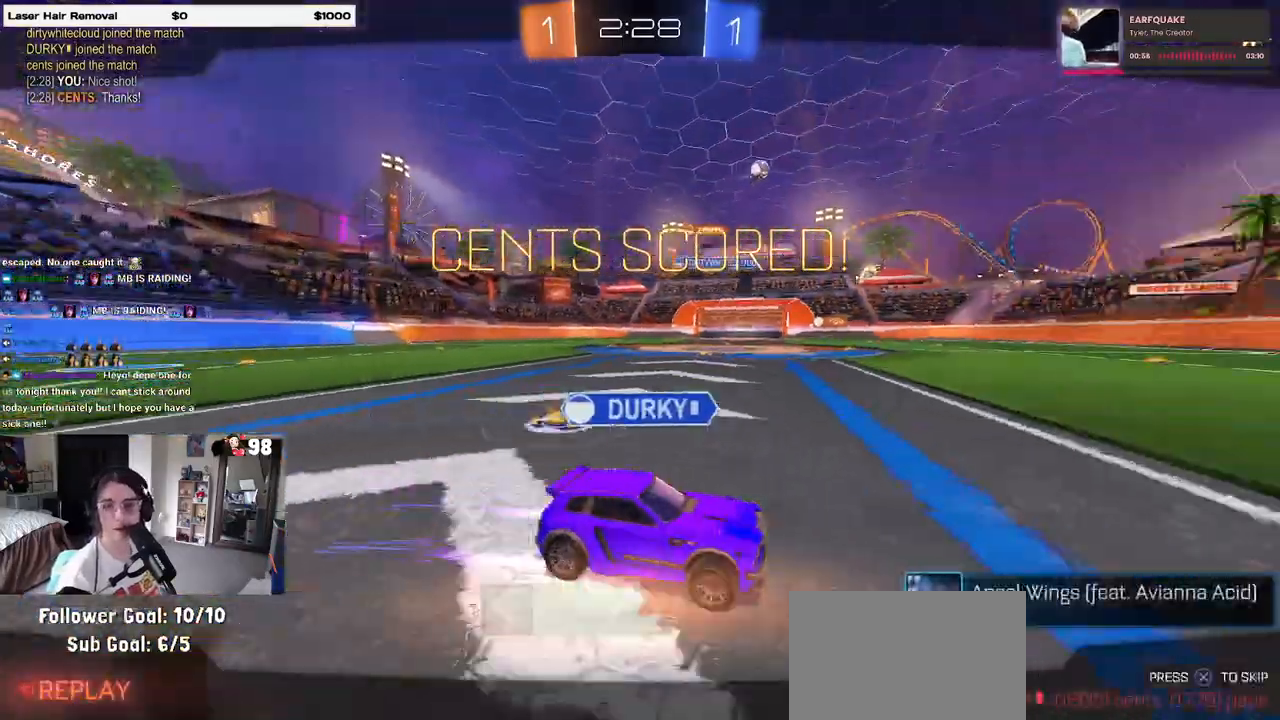
{"buttons": [], "left_stick": "center", "right_stick": "center", "events": []}
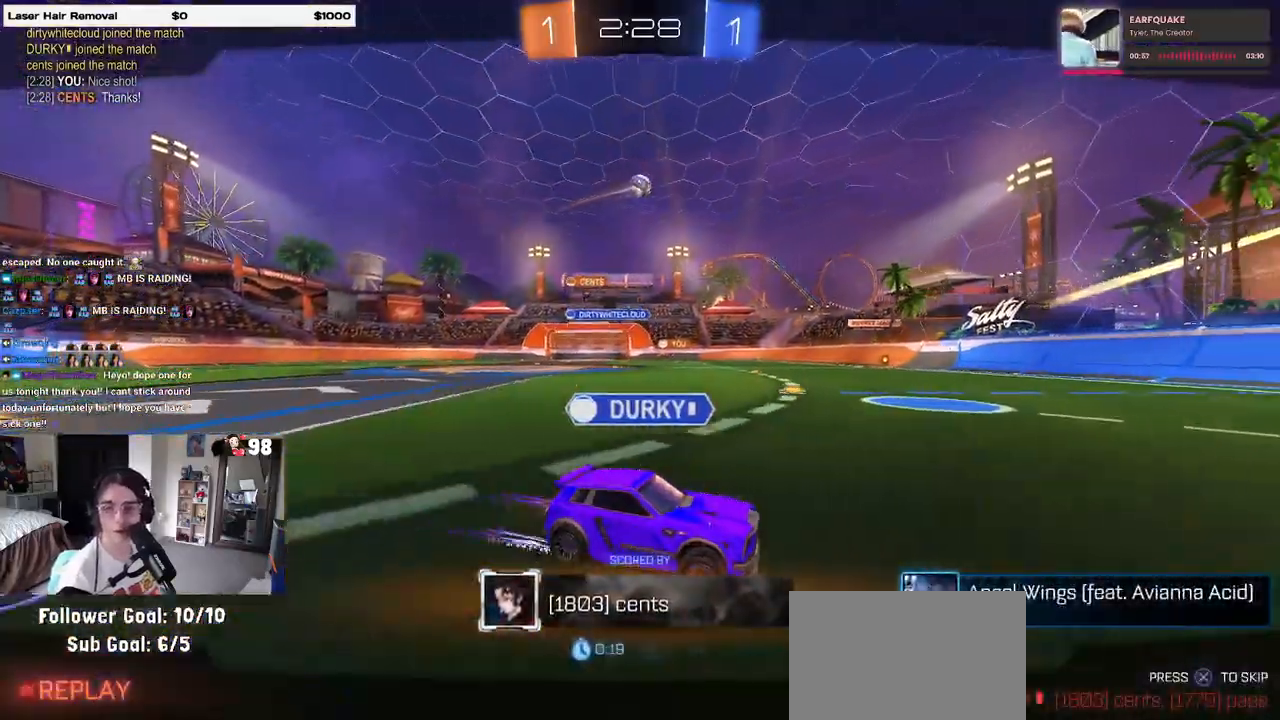
{"buttons": [], "left_stick": "center", "right_stick": "center", "events": [[150, "CROSS", "down"], [300, "CROSS", "up"]]}
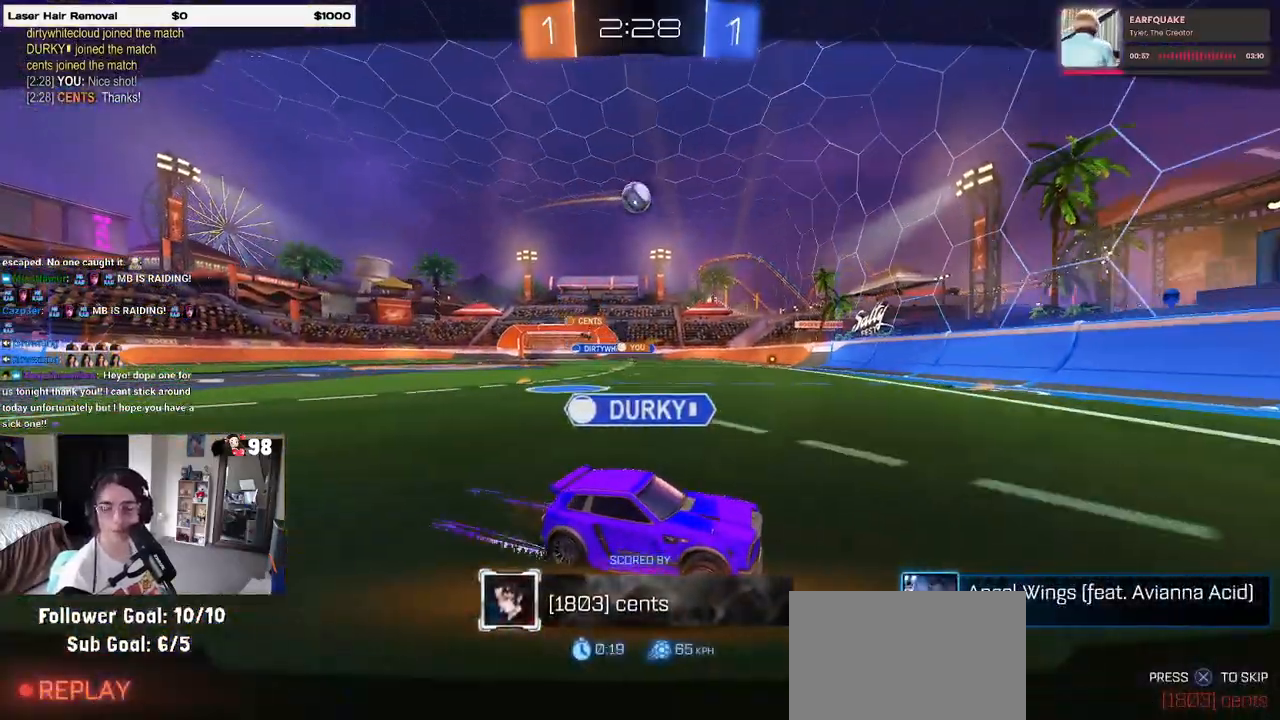
{"buttons": [], "left_stick": "center", "right_stick": "center", "events": []}
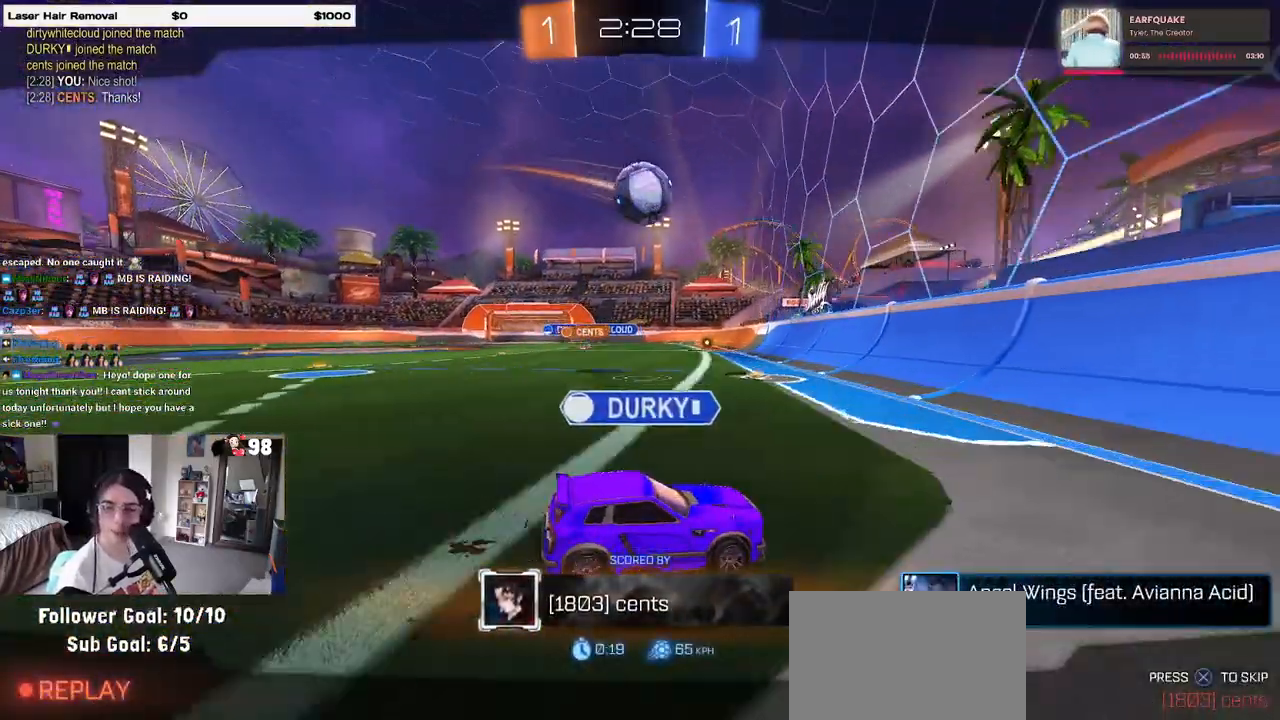
{"buttons": [], "left_stick": "center", "right_stick": "center", "events": [[383, "CROSS", "down"], [483, "CROSS", "up"]]}
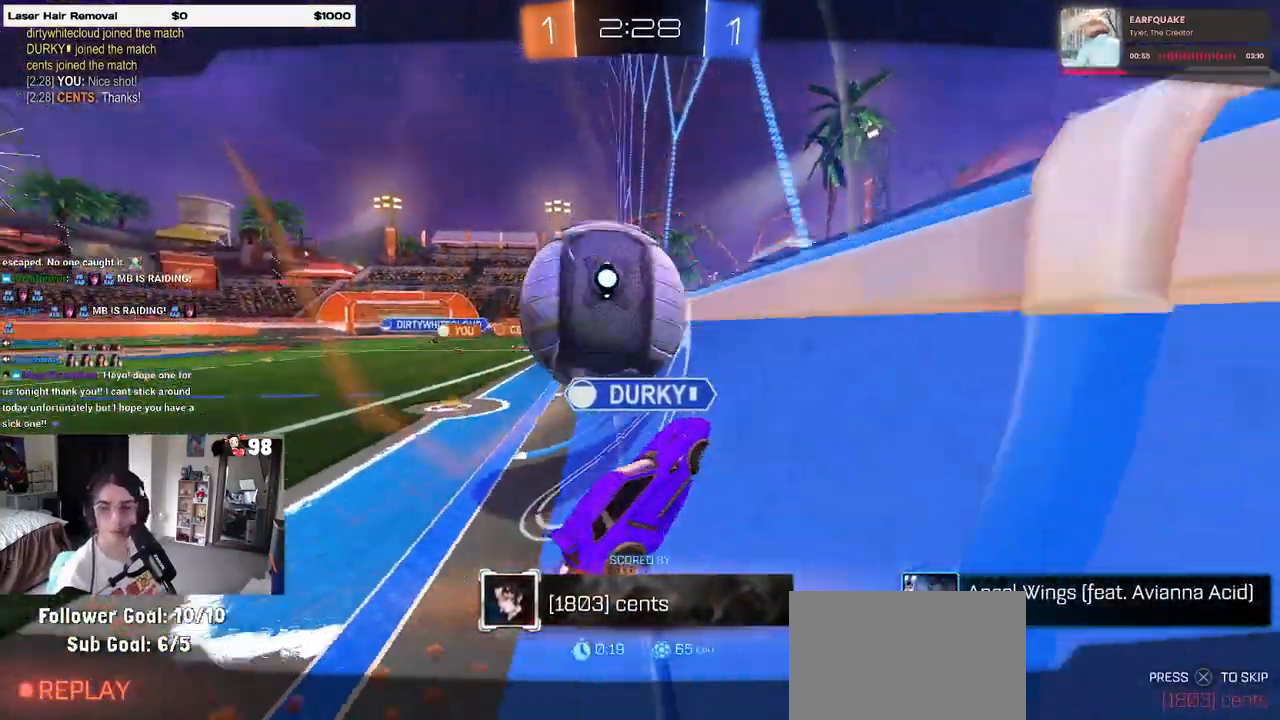
{"buttons": [], "left_stick": "center", "right_stick": "center", "events": [[67, "CROSS", "down"], [150, "CROSS", "up"]]}
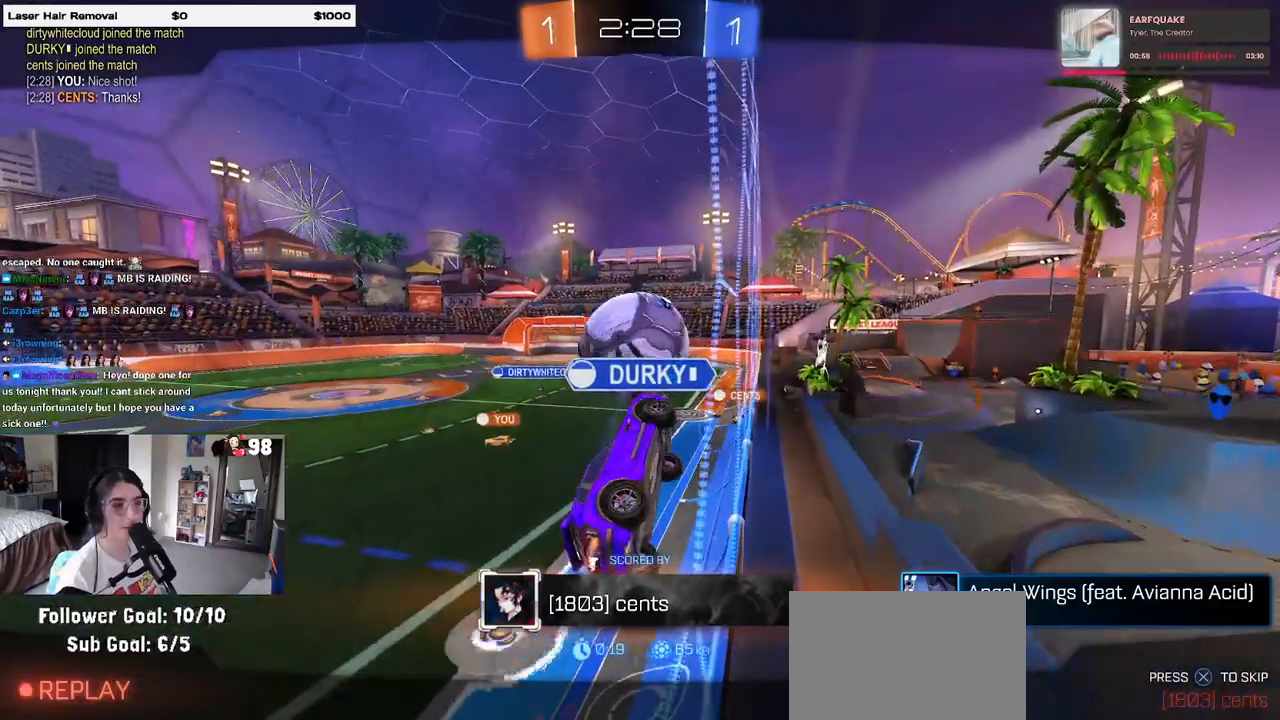
{"buttons": ["CROSS"], "left_stick": "center", "right_stick": "center", "events": [[17, "CROSS", "down"], [133, "CROSS", "up"], [200, "CROSS", "down"], [317, "CROSS", "up"], [433, "CROSS", "down"]]}
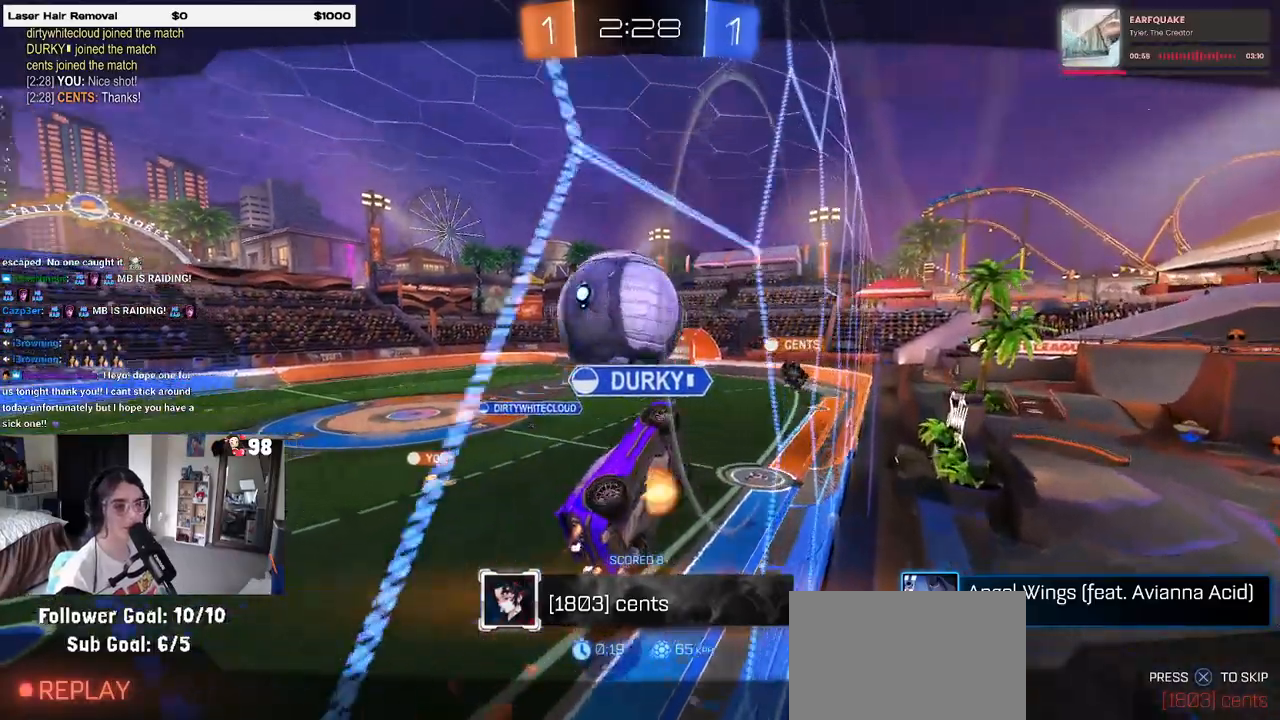
{"buttons": [], "left_stick": "center", "right_stick": "center", "events": [[50, "CROSS", "up"], [117, "CROSS", "down"], [267, "CROSS", "up"], [350, "CROSS", "down"], [467, "CROSS", "up"]]}
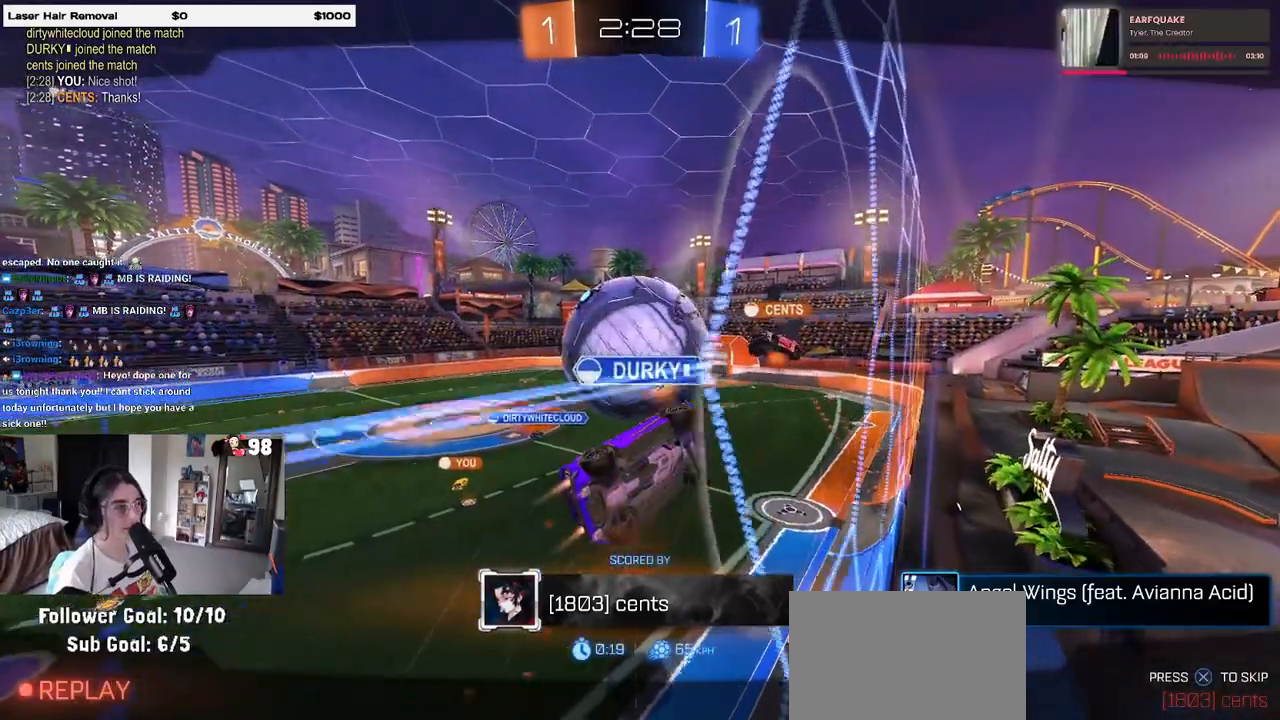
{"buttons": ["CROSS"], "left_stick": "center", "right_stick": "center", "events": [[33, "CROSS", "down"], [183, "CROSS", "up"], [250, "CROSS", "down"], [400, "CROSS", "up"], [450, "CROSS", "down"]]}
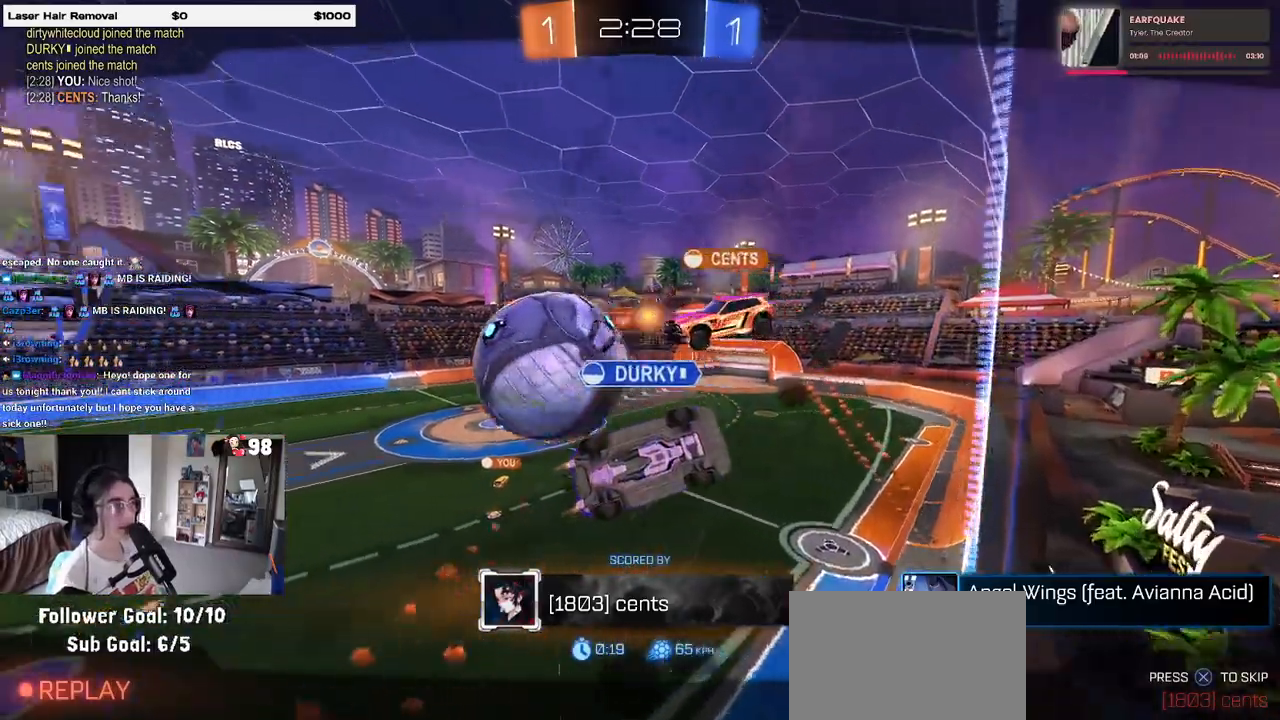
{"buttons": [], "left_stick": "center", "right_stick": "center", "events": [[100, "CROSS", "up"]]}
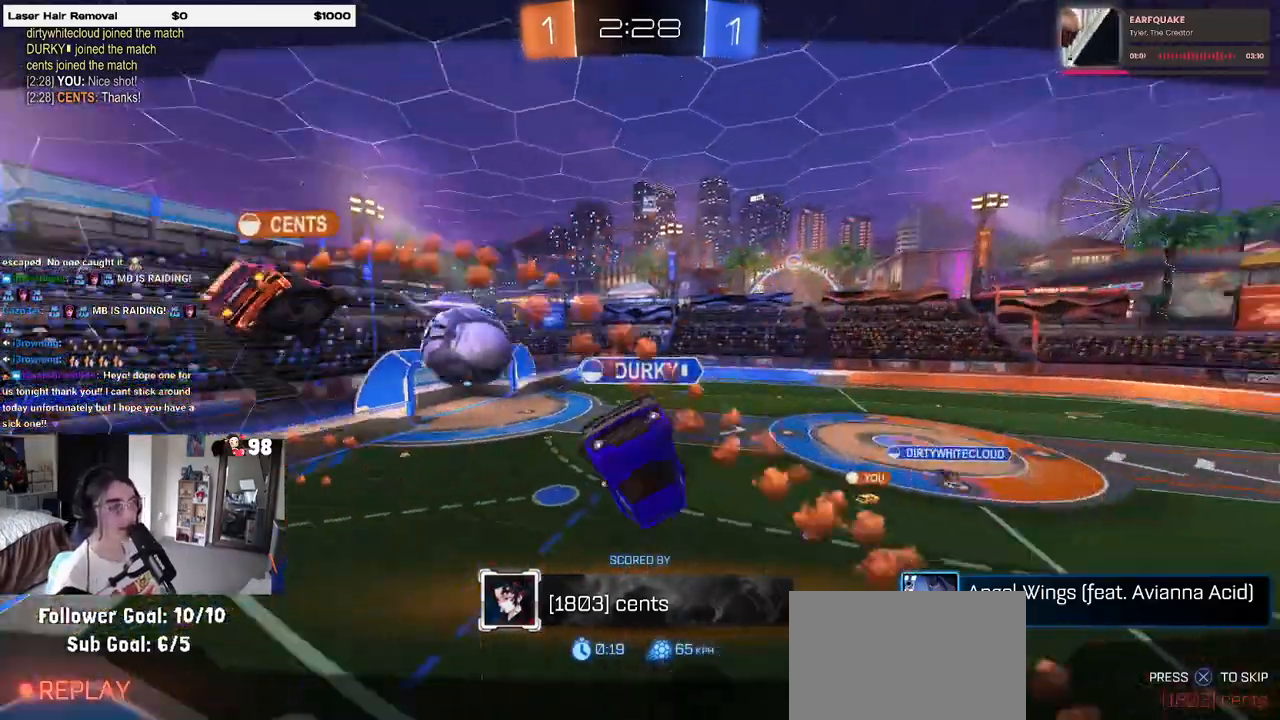
{"buttons": [], "left_stick": "center", "right_stick": "center", "events": [[433, "R3", "down"], [500, "R3", "up"]]}
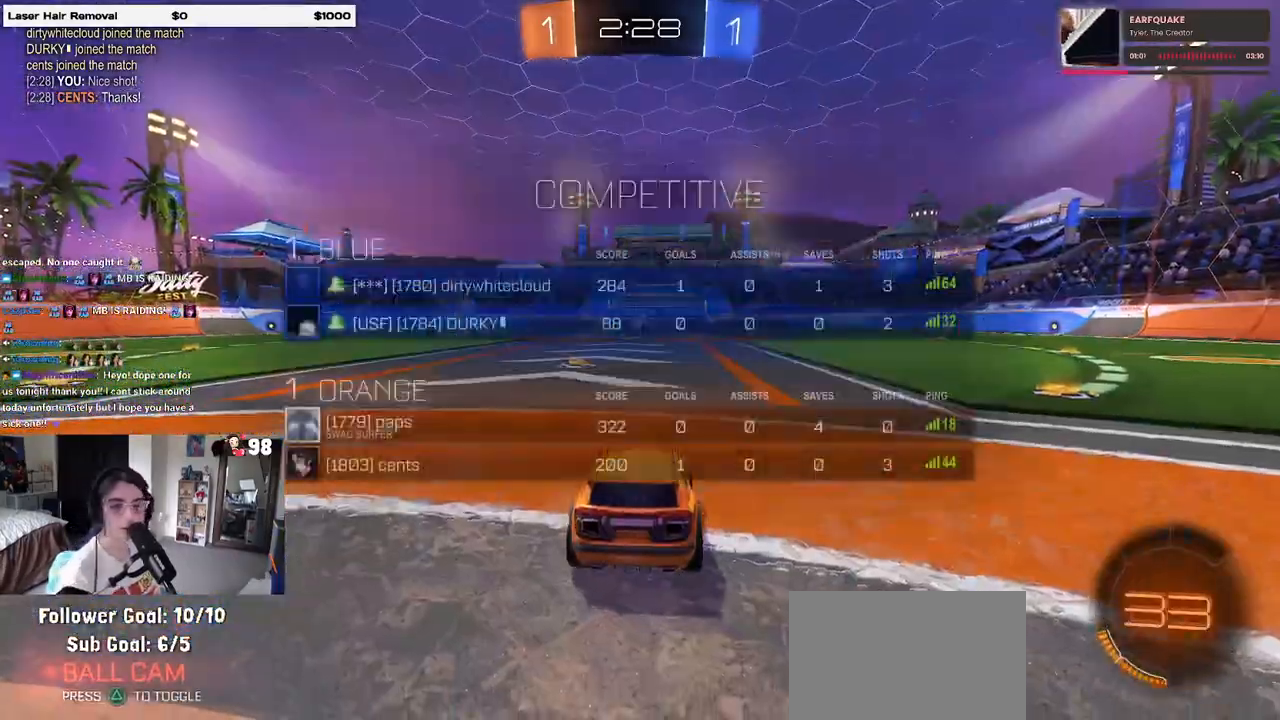
{"buttons": [], "left_stick": "center", "right_stick": "center", "events": [[150, "R3", "down"], [250, "R3", "up"], [300, "R3", "down"], [400, "R3", "up"]]}
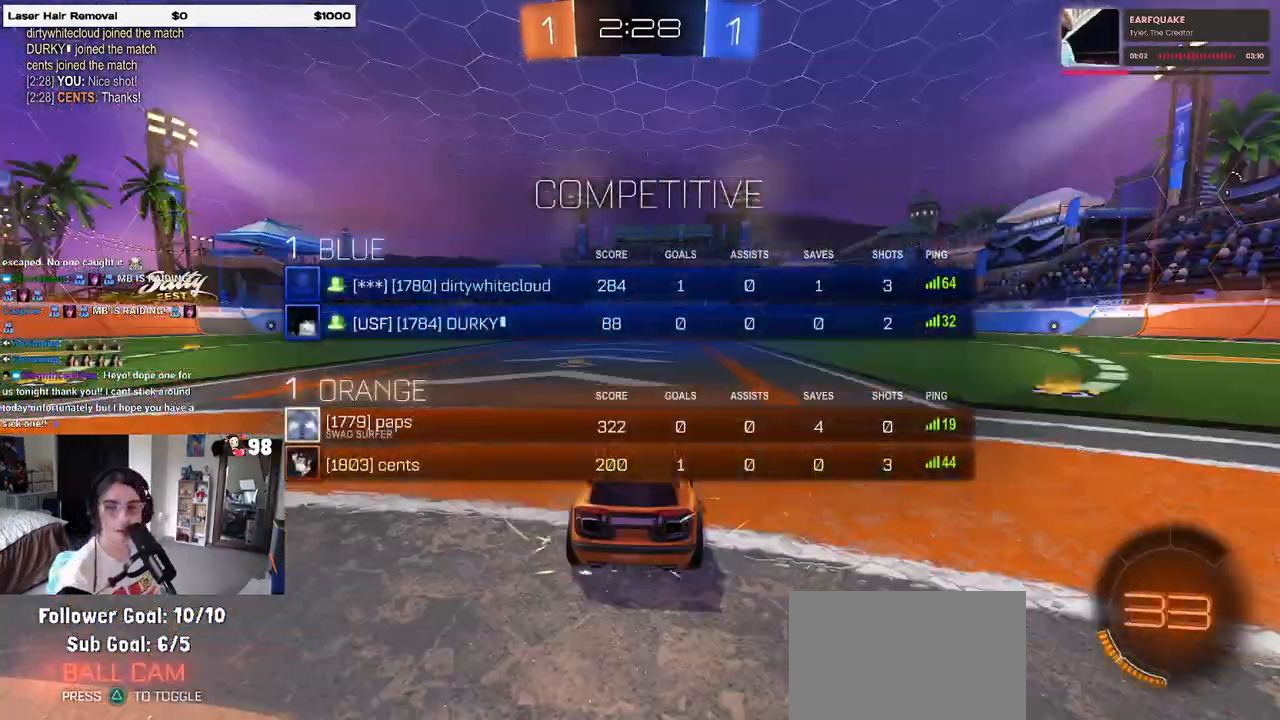
{"buttons": [], "left_stick": "center", "right_stick": "center", "events": [[83, "TRIANGLE", "down"], [167, "TRIANGLE", "up"], [233, "TRIANGLE", "down"], [317, "TRIANGLE", "up"]]}
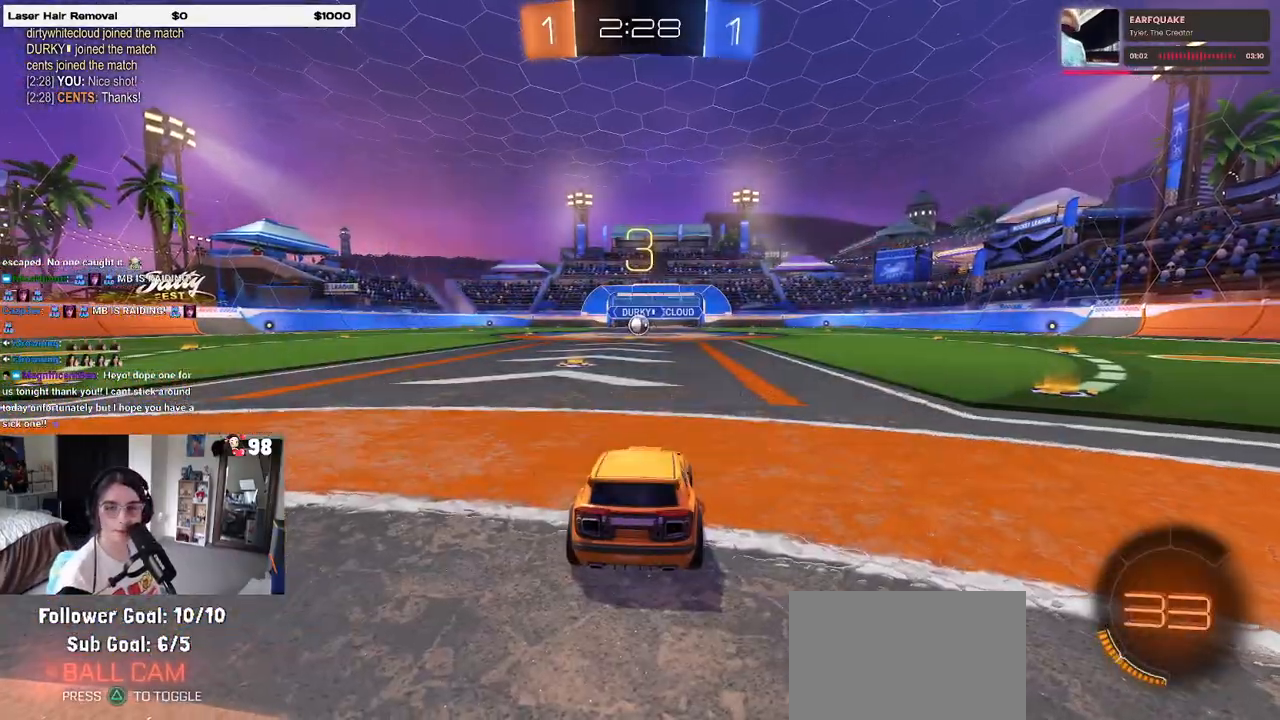
{"buttons": ["TRIANGLE", "R2"], "left_stick": "center", "right_stick": "center", "events": [[167, "R2", "down"], [300, "TRIANGLE", "down"], [383, "TRIANGLE", "up"], [417, "TRIANGLE", "down"]]}